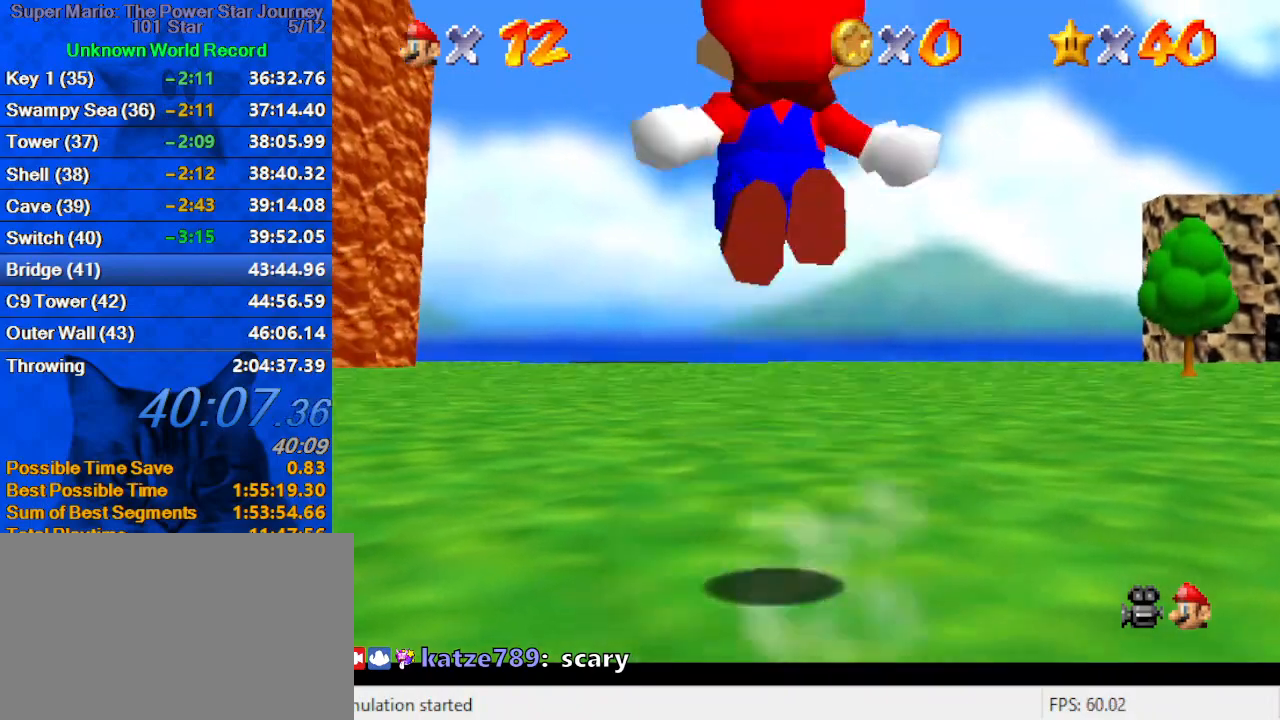
Gameplay with keyboard; each line is a JSON object with the keys held at the frame after it. "events" lists presses ("down") and releases ("up") of "a", "c", "ctrl", "d", "down", "left", "return", "right", "s", "shift", "up", "w", "x" and "y" between this image and that frame as [ms after this image, input, new state], when the widget could be followed in between. No other keys are recorded. Mouse input is not recorded.
{"keys": ["up"], "events": [[234, "shift", "up"], [267, "y", "up"]]}
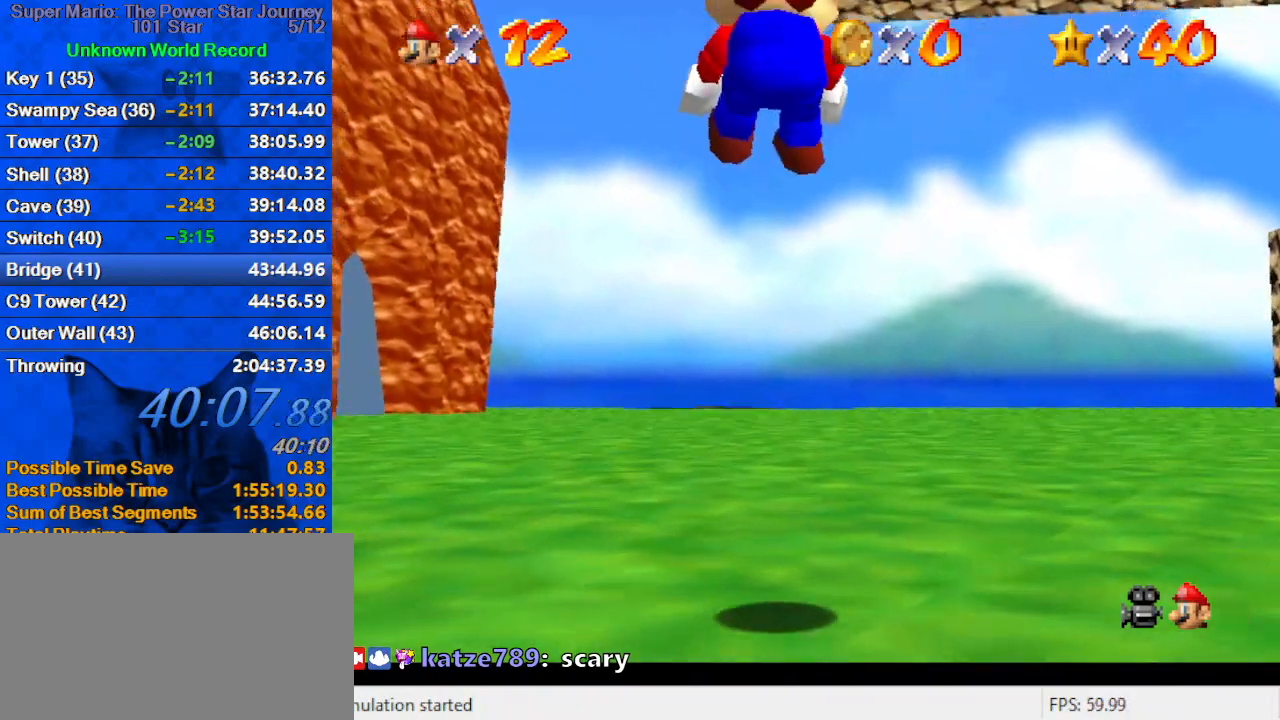
{"keys": ["up"], "events": [[100, "left", "down"], [200, "s", "down"], [234, "left", "up"], [400, "s", "up"]]}
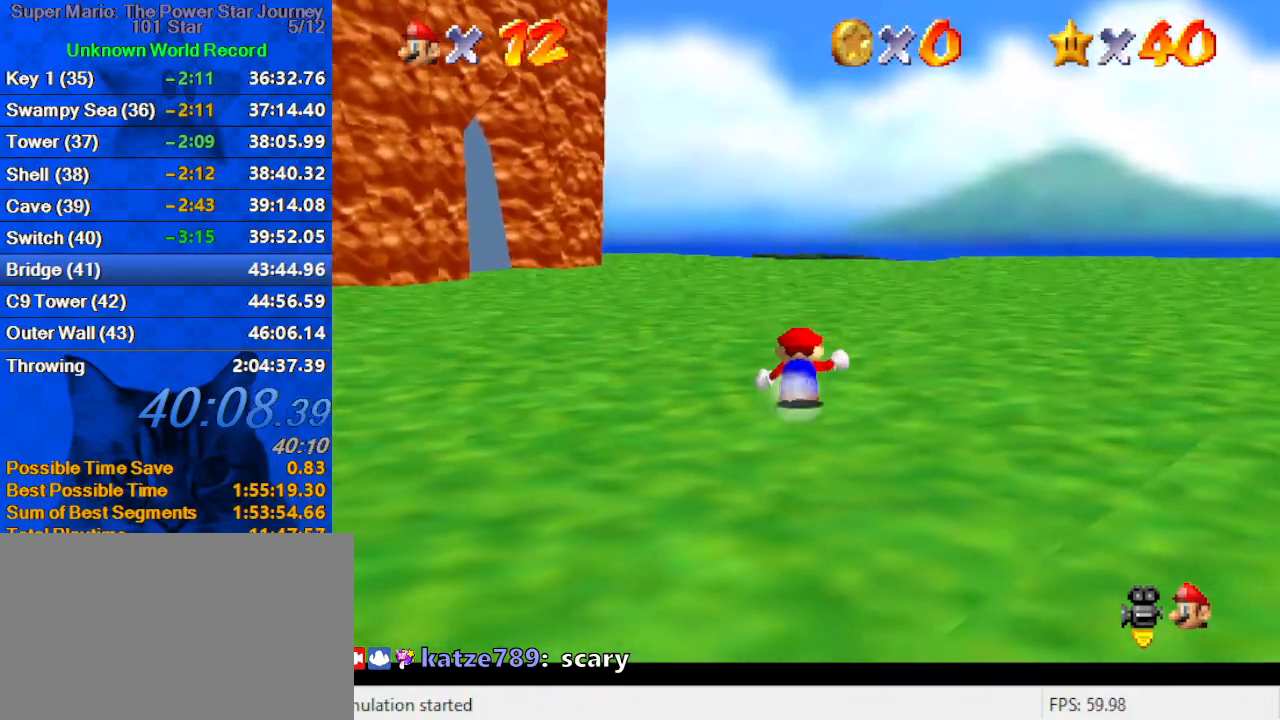
{"keys": ["up", "w"], "events": [[134, "ctrl", "down"], [134, "shift", "down"], [300, "ctrl", "up"], [300, "shift", "up"], [434, "w", "down"]]}
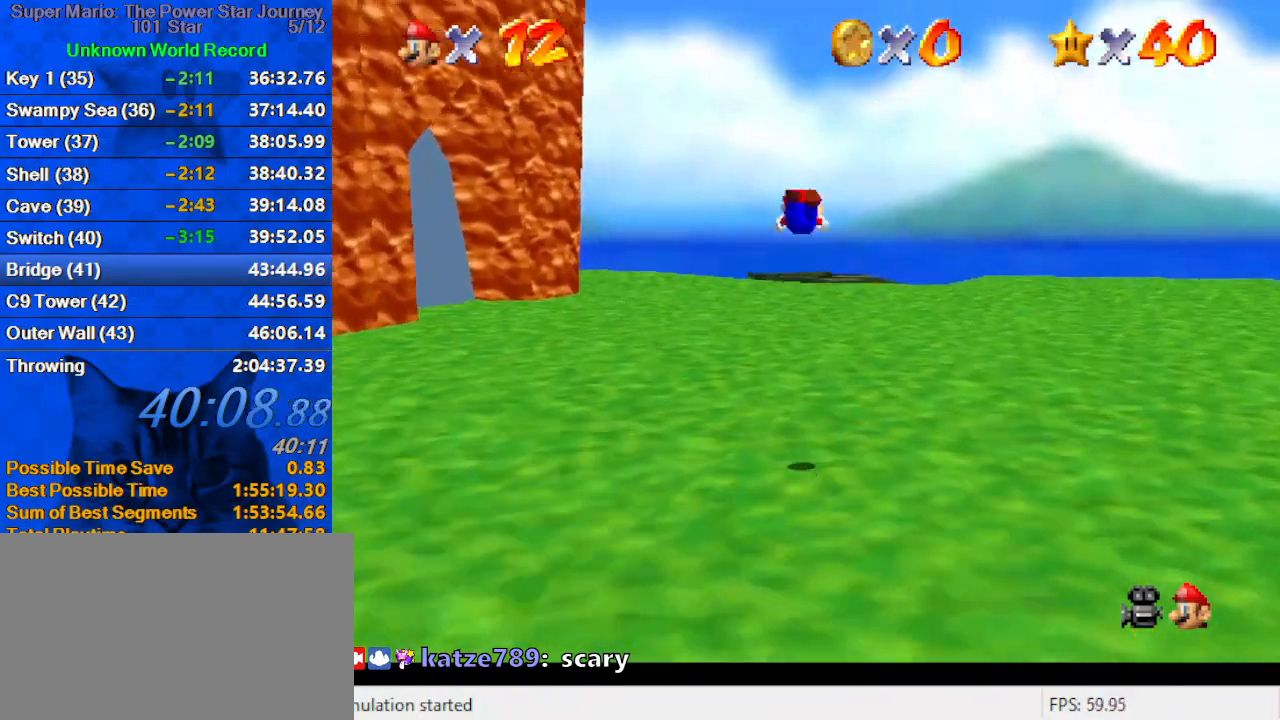
{"keys": ["up"], "events": [[34, "w", "up"], [134, "s", "down"], [234, "s", "up"]]}
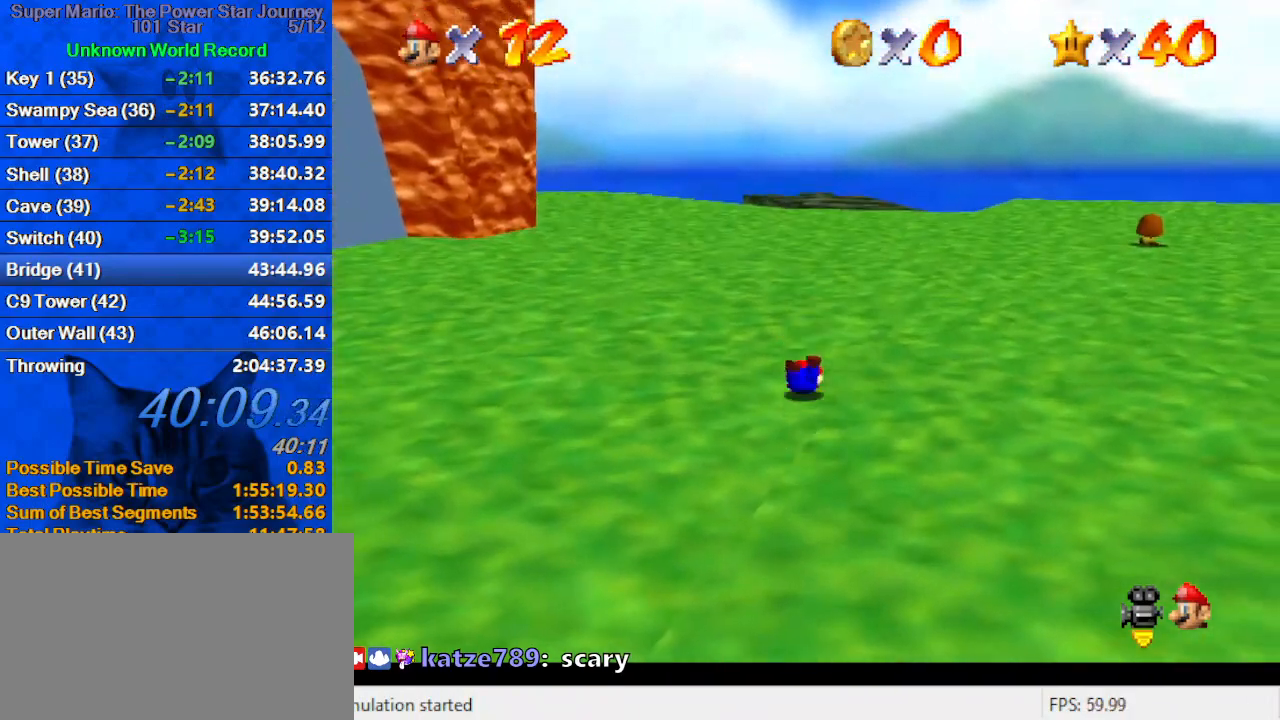
{"keys": ["up"], "events": [[67, "ctrl", "down"], [67, "shift", "down"], [200, "ctrl", "up"], [200, "shift", "up"]]}
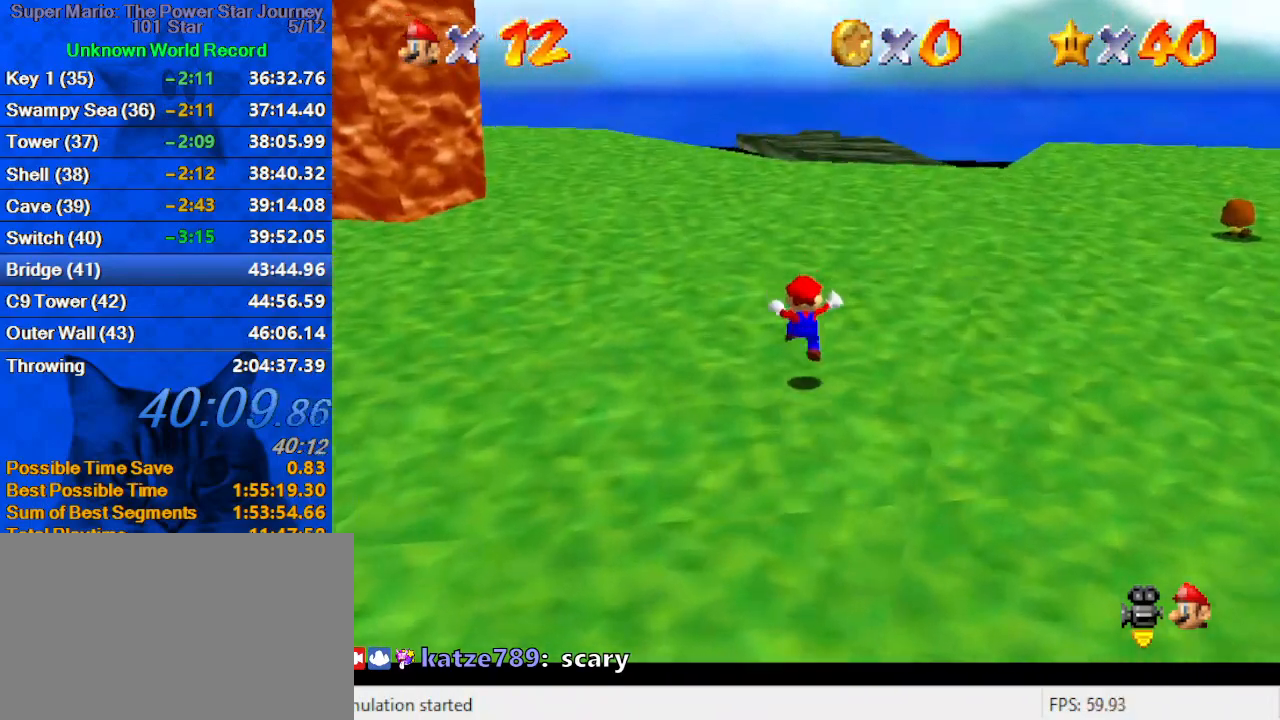
{"keys": ["up"], "events": [[134, "ctrl", "down"], [134, "y", "down"], [200, "y", "up"], [267, "ctrl", "up"]]}
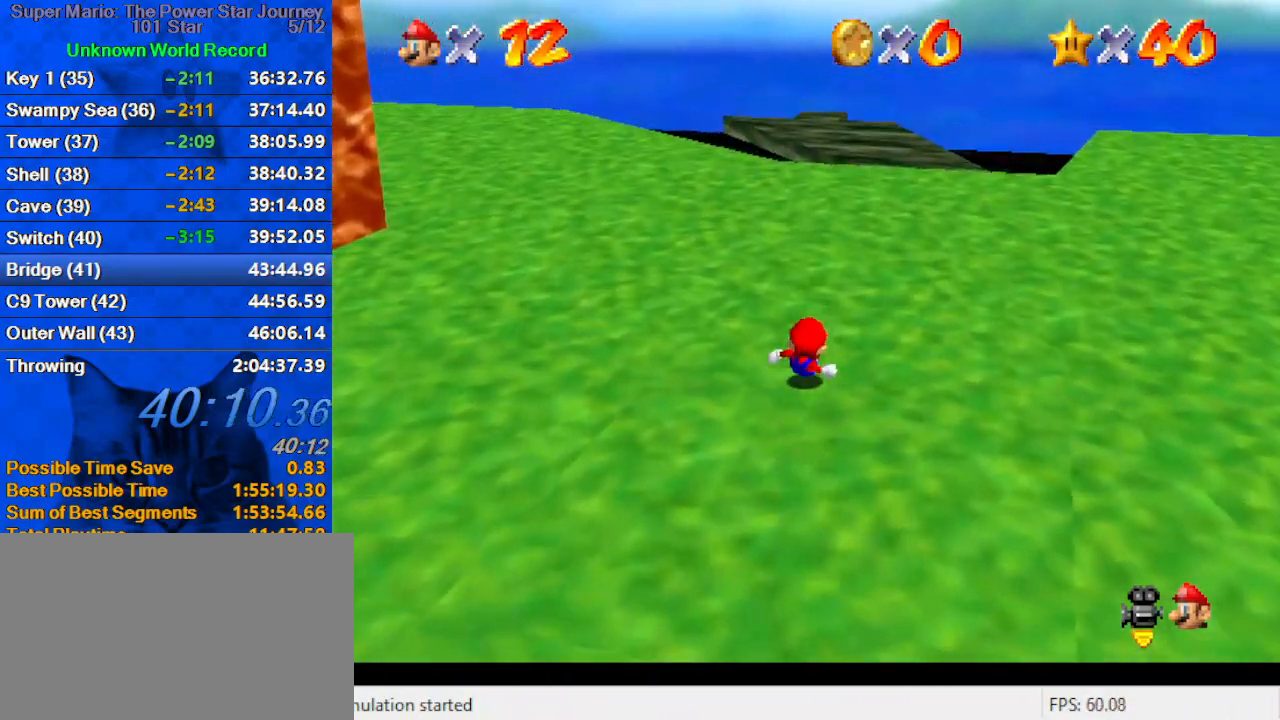
{"keys": ["ctrl", "shift", "up"], "events": [[367, "ctrl", "down"], [367, "shift", "down"]]}
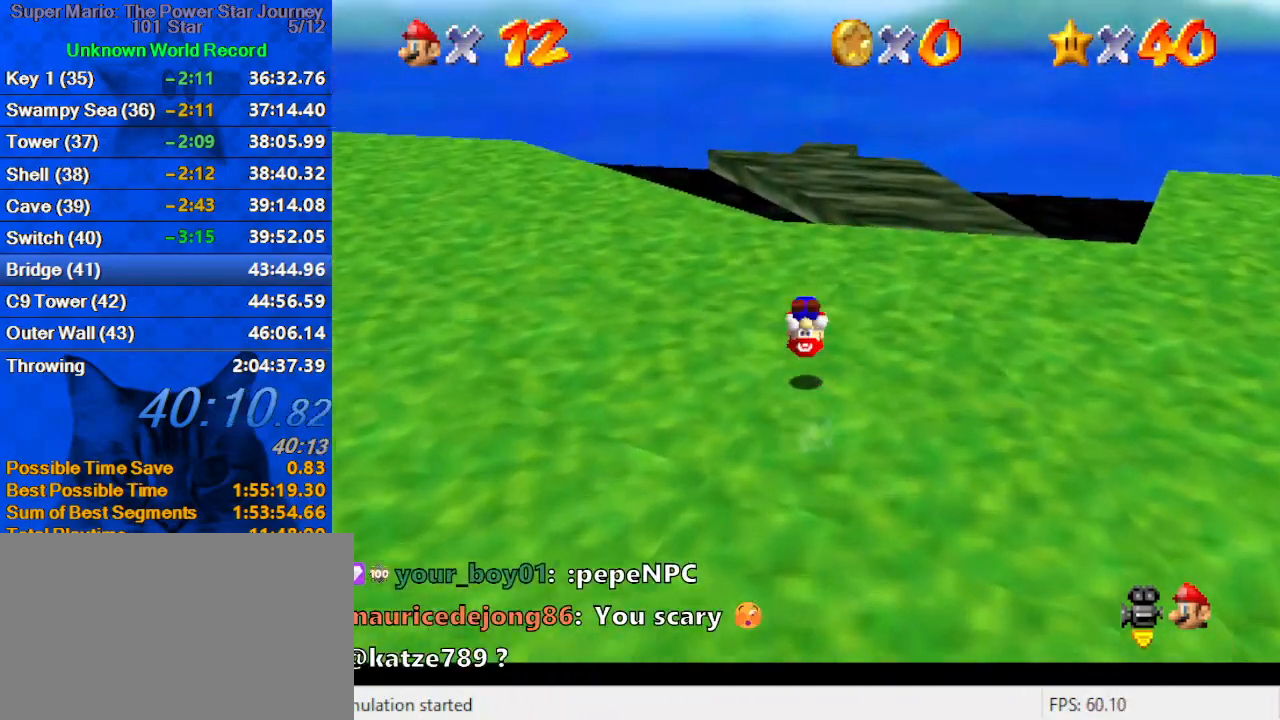
{"keys": ["shift", "up"], "events": [[100, "ctrl", "up"], [100, "shift", "up"], [134, "right", "down"], [300, "right", "up"], [467, "shift", "down"]]}
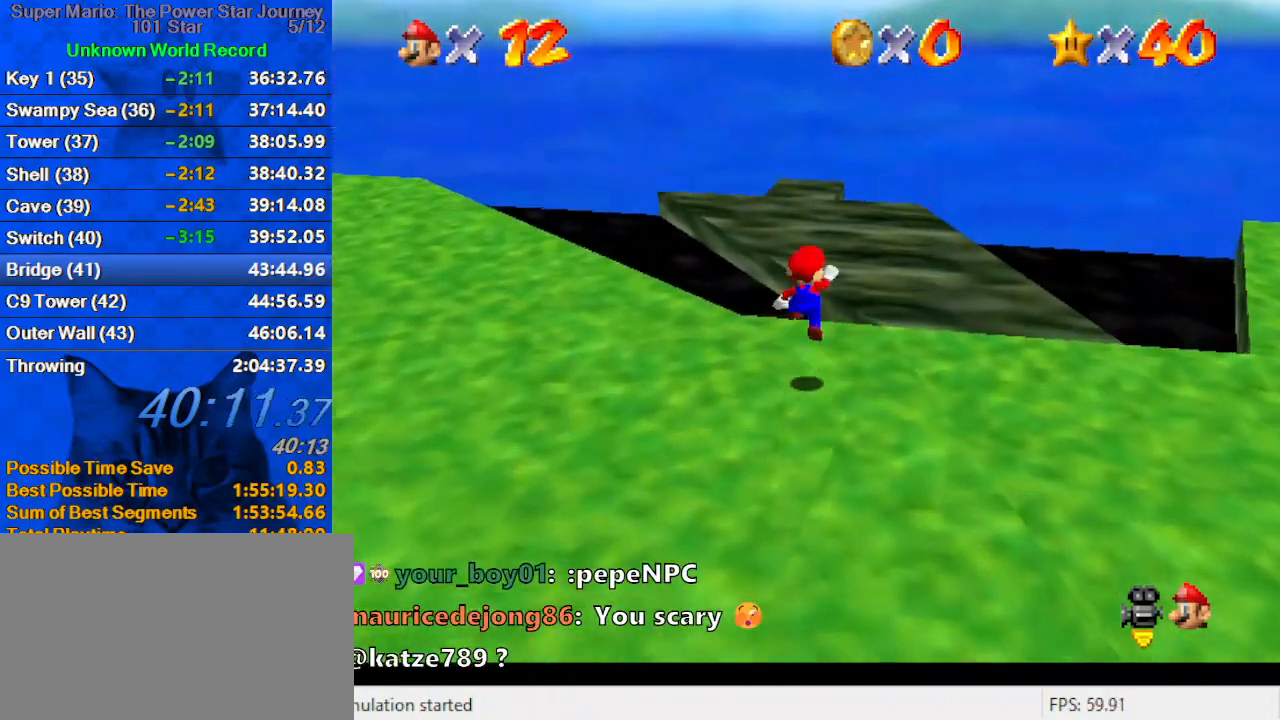
{"keys": ["up"], "events": [[67, "shift", "up"], [167, "ctrl", "down"], [200, "right", "down"], [267, "right", "up"], [300, "ctrl", "up"]]}
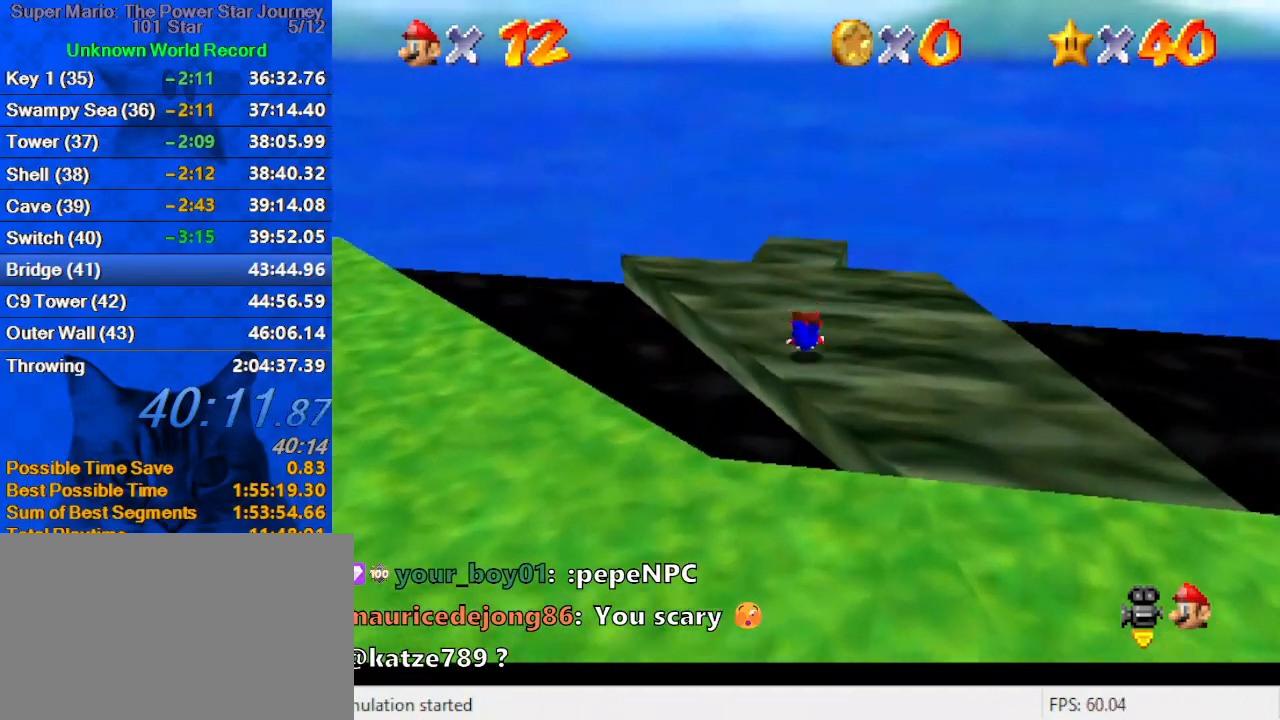
{"keys": [], "events": [[67, "ctrl", "down"], [67, "shift", "down"], [267, "ctrl", "up"], [267, "shift", "up"], [467, "up", "up"]]}
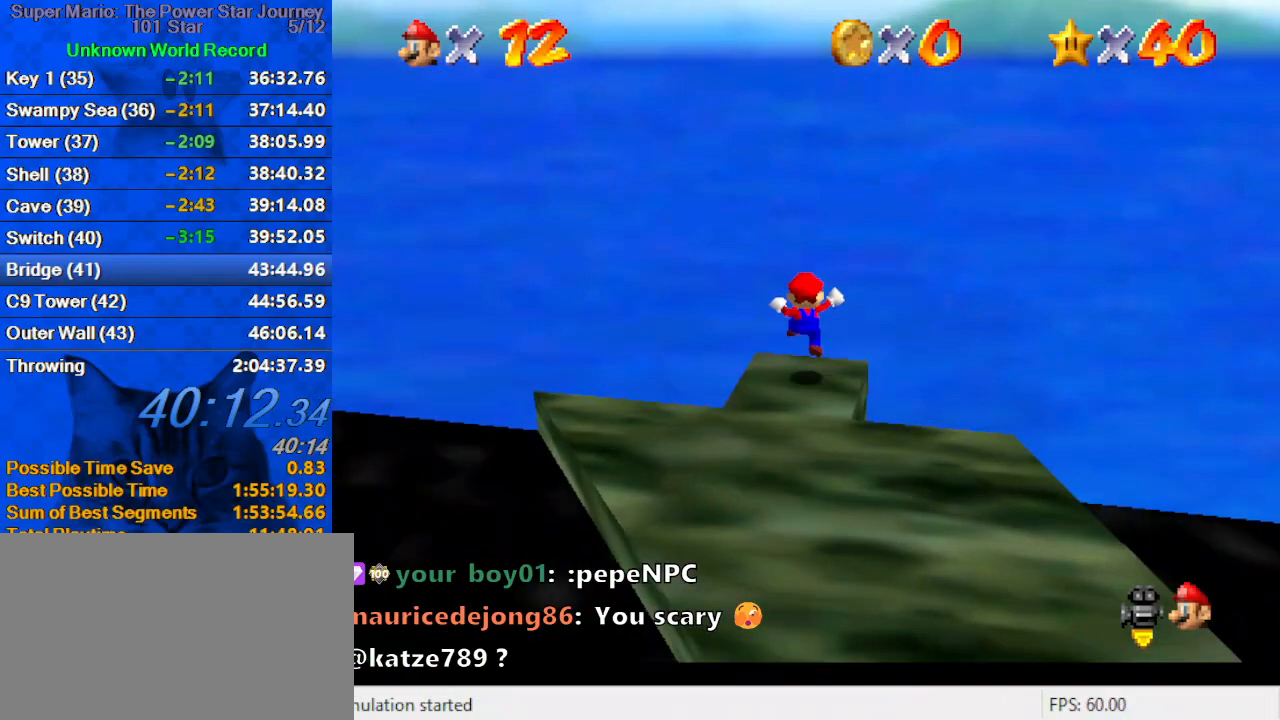
{"keys": [], "events": []}
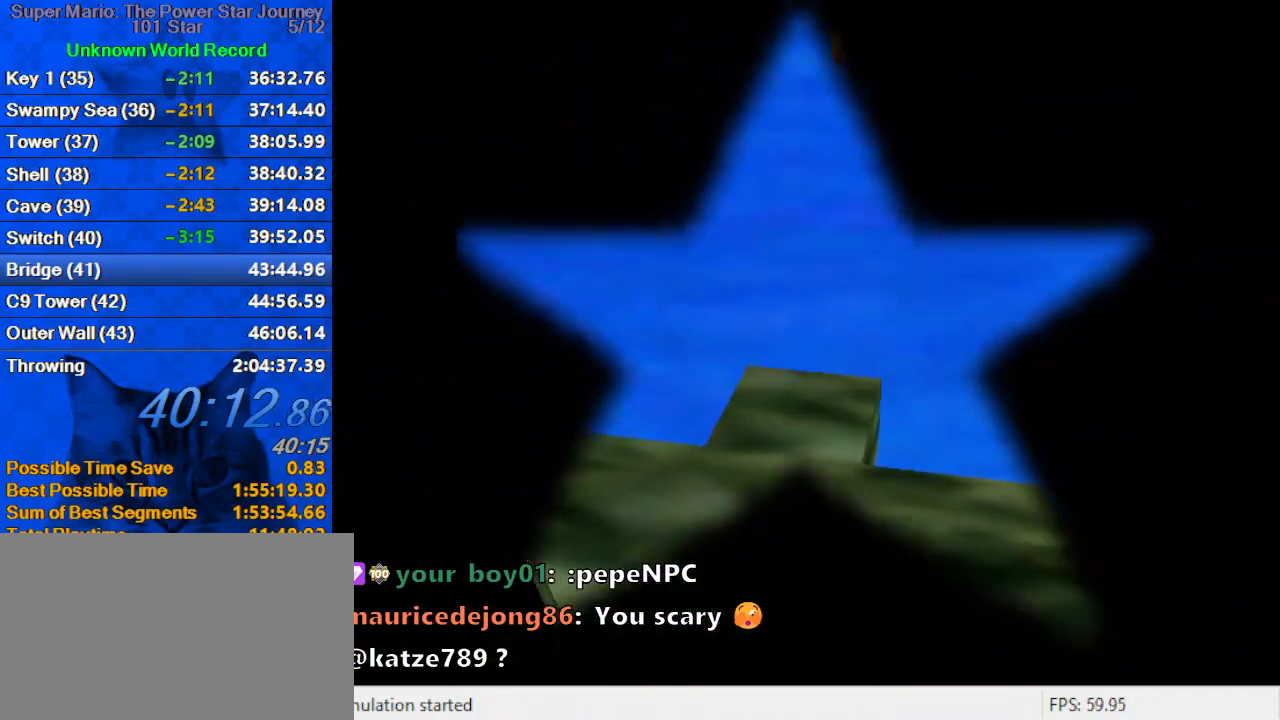
{"keys": [], "events": []}
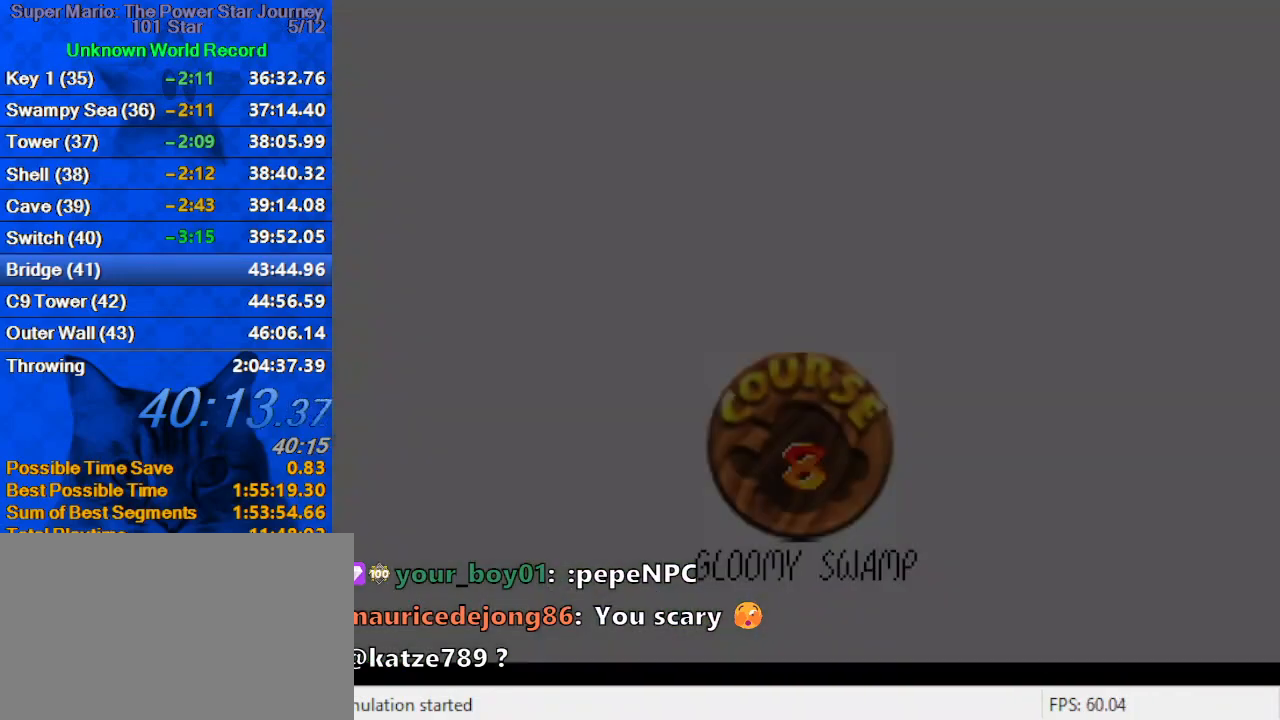
{"keys": ["shift"], "events": [[34, "shift", "down"], [167, "shift", "up"], [300, "shift", "down"], [400, "shift", "up"], [500, "shift", "down"]]}
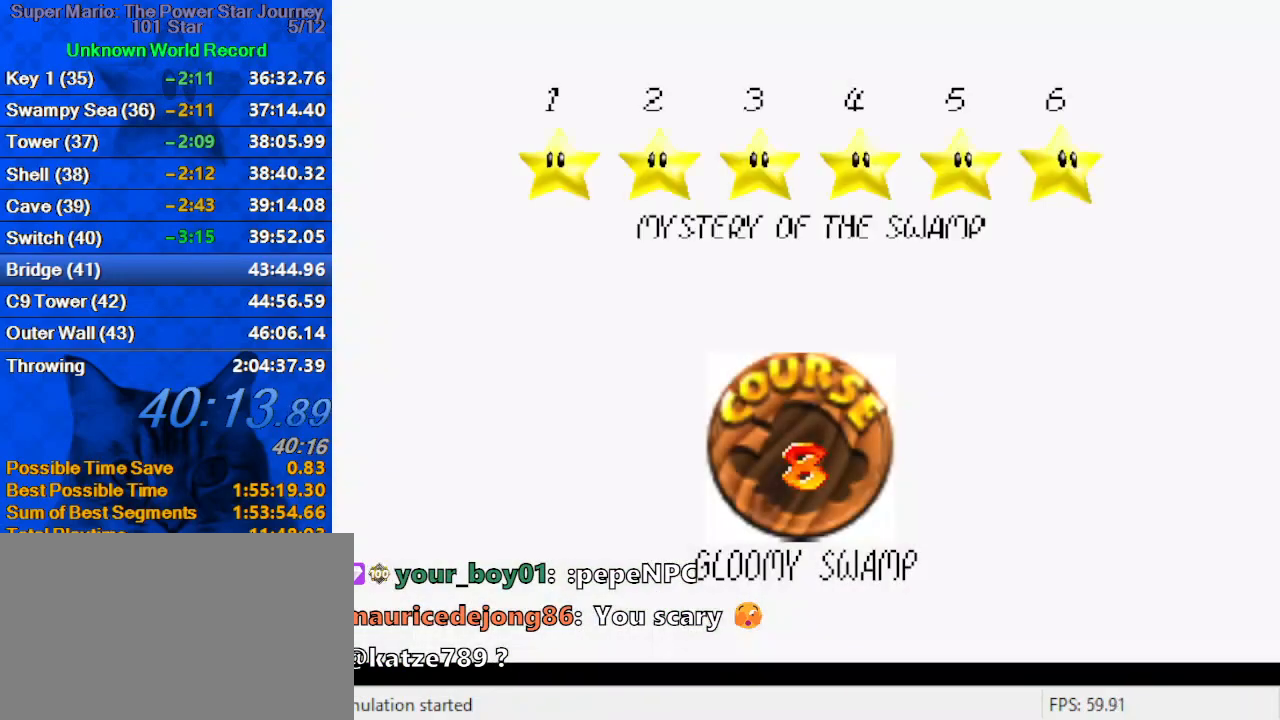
{"keys": ["shift"], "events": [[34, "shift", "up"], [200, "shift", "down"], [234, "shift", "up"], [334, "shift", "down"], [367, "shift", "up"], [467, "shift", "down"]]}
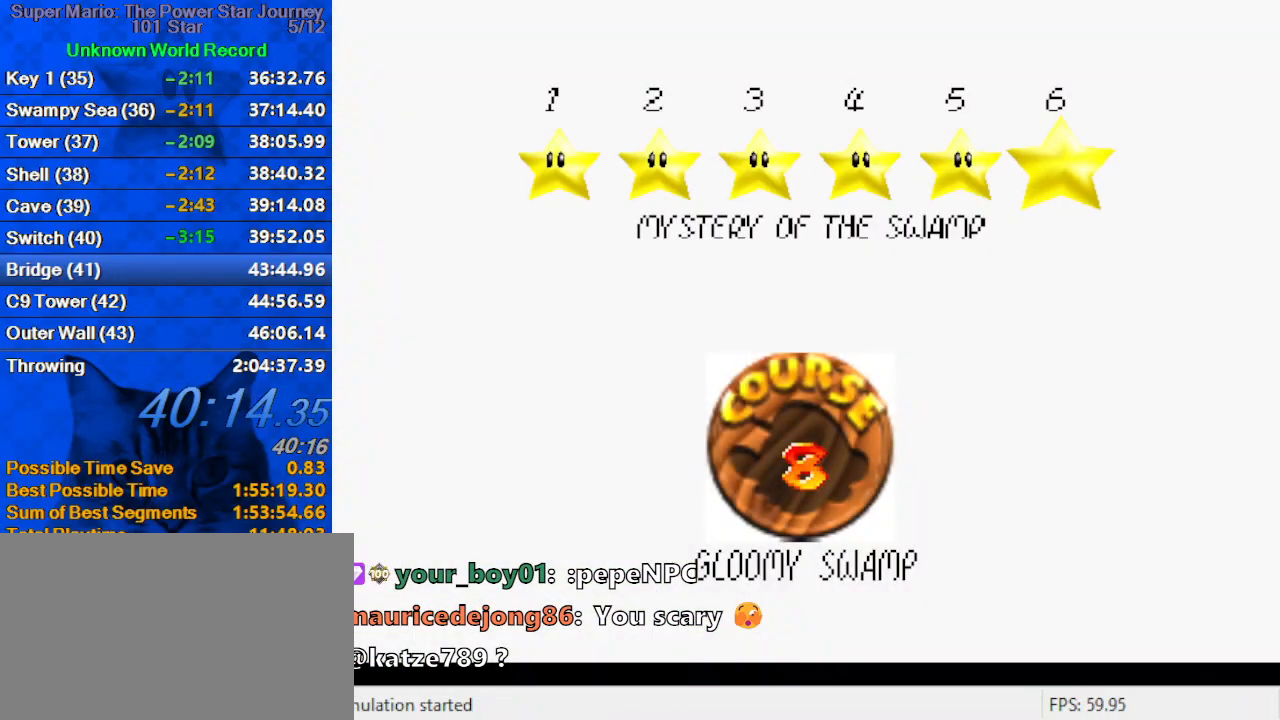
{"keys": [], "events": [[67, "shift", "up"], [167, "shift", "down"], [200, "shift", "up"], [300, "shift", "down"], [400, "shift", "up"]]}
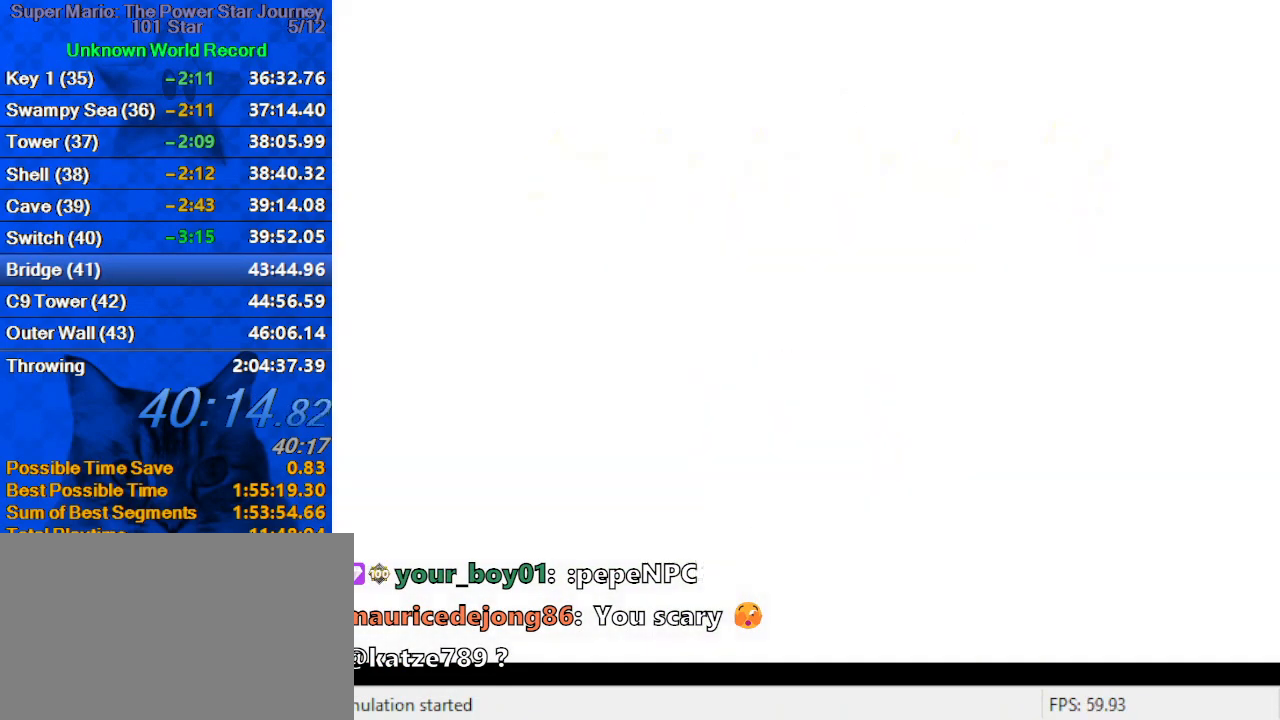
{"keys": ["a"], "events": [[367, "a", "down"], [400, "a", "up"], [434, "a", "down"]]}
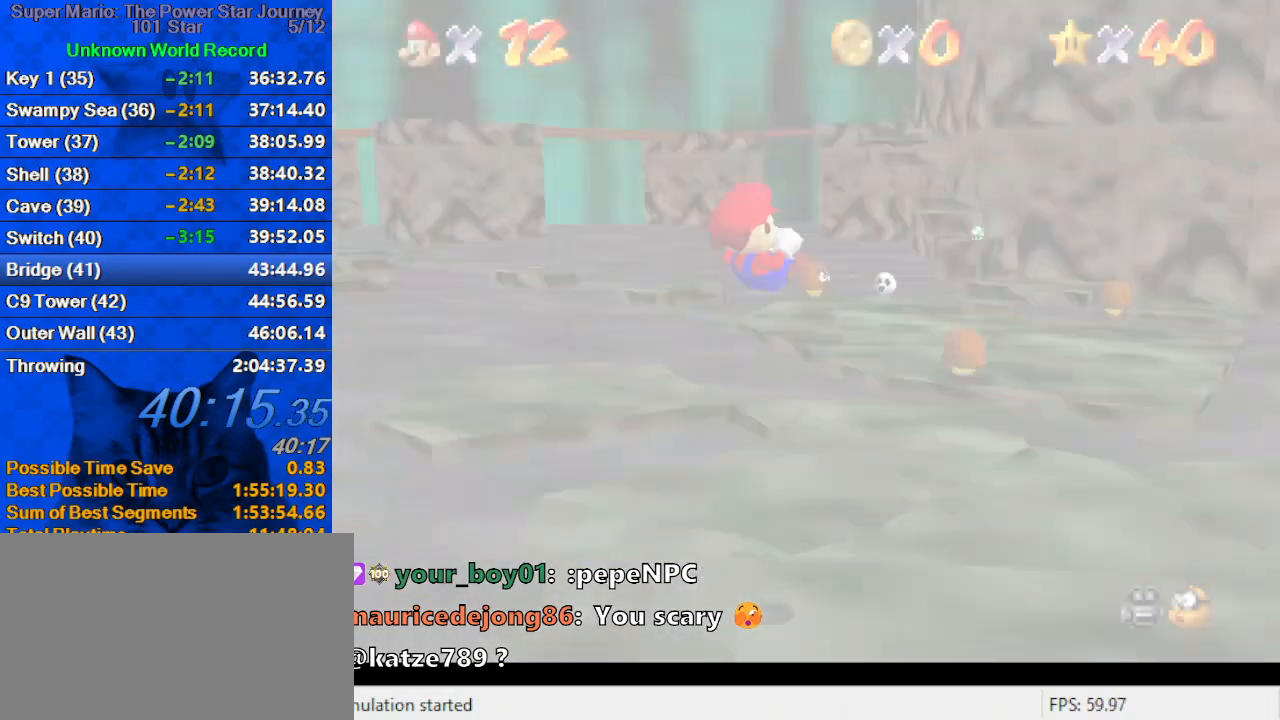
{"keys": ["left", "up"], "events": [[34, "a", "up"], [100, "c", "down"], [234, "s", "down"], [267, "c", "up"], [367, "s", "up"], [434, "up", "down"], [467, "left", "down"]]}
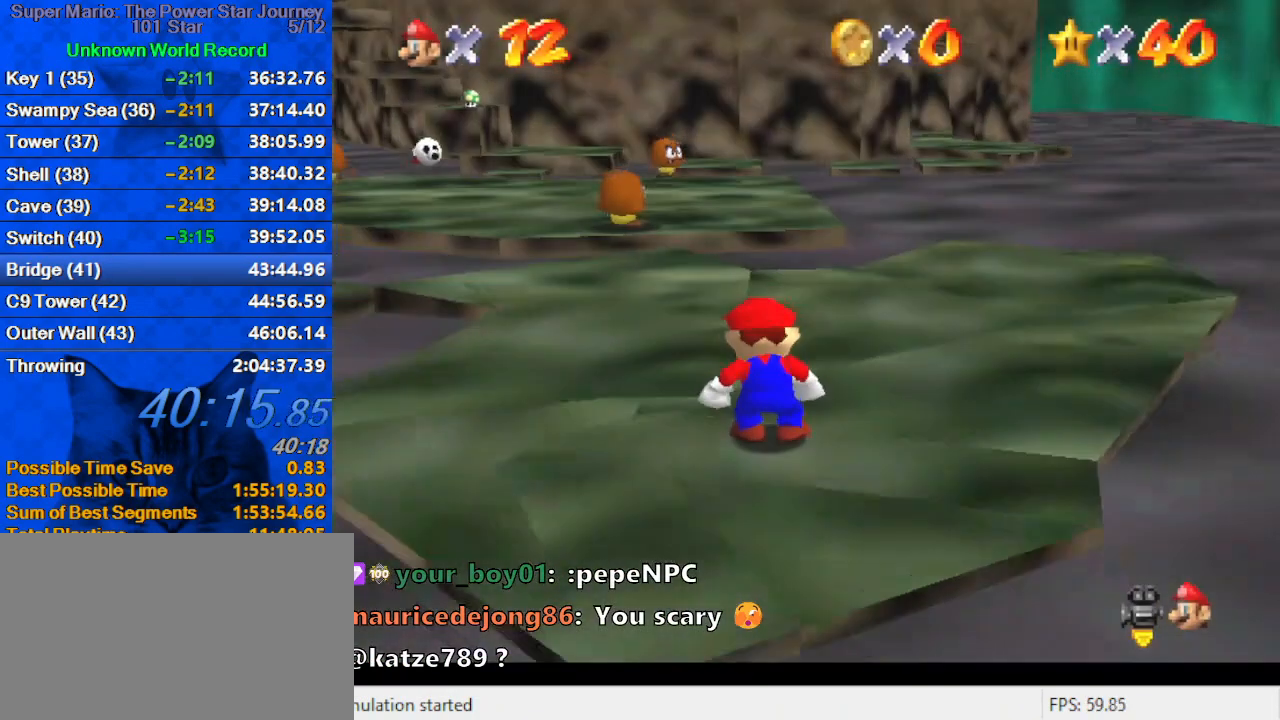
{"keys": ["shift", "up"], "events": [[67, "left", "up"], [467, "shift", "down"]]}
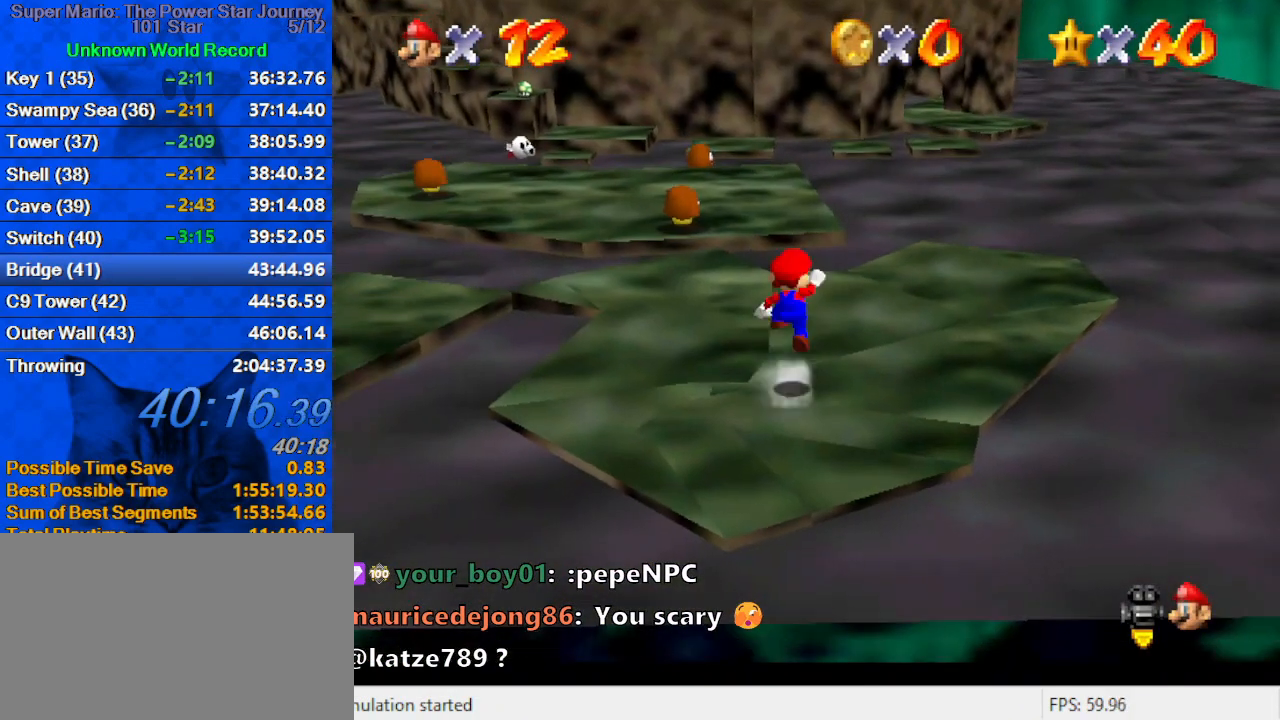
{"keys": ["up"], "events": [[167, "shift", "up"]]}
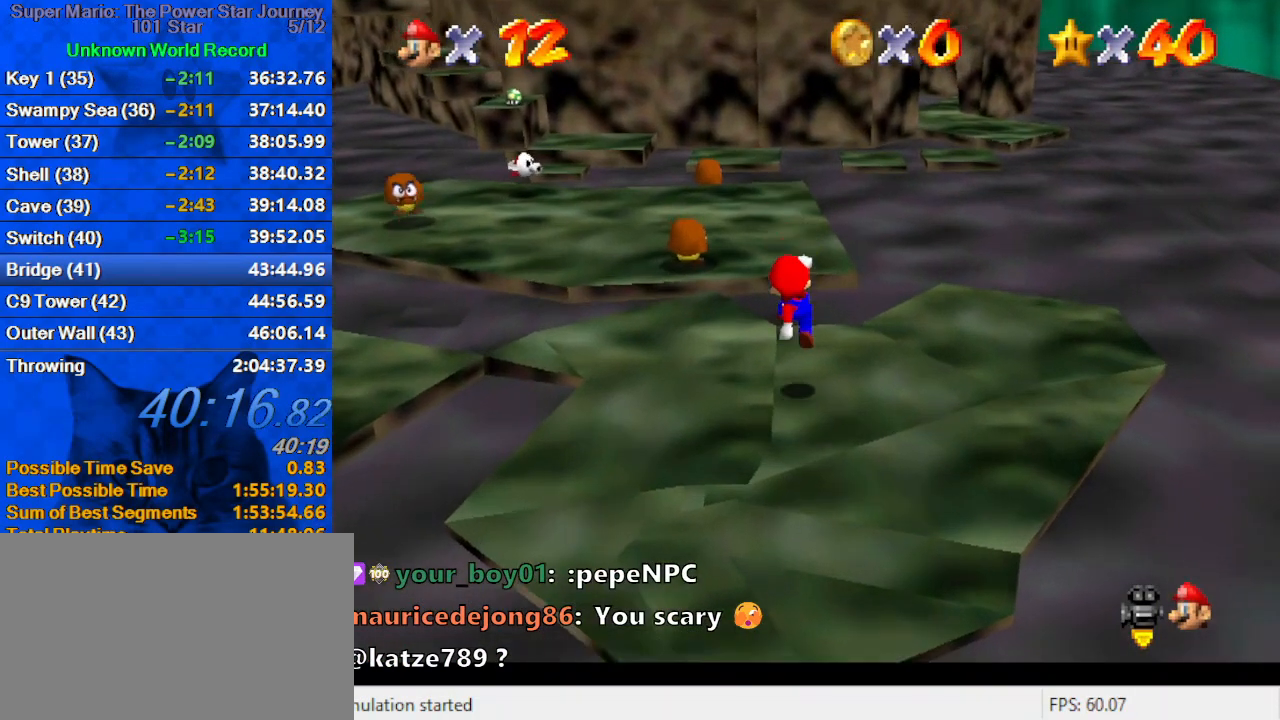
{"keys": ["d", "up"], "events": [[67, "ctrl", "down"], [134, "shift", "down"], [234, "ctrl", "up"], [267, "shift", "up"], [300, "d", "down"], [300, "right", "down"], [400, "d", "up"], [400, "right", "up"], [500, "d", "down"]]}
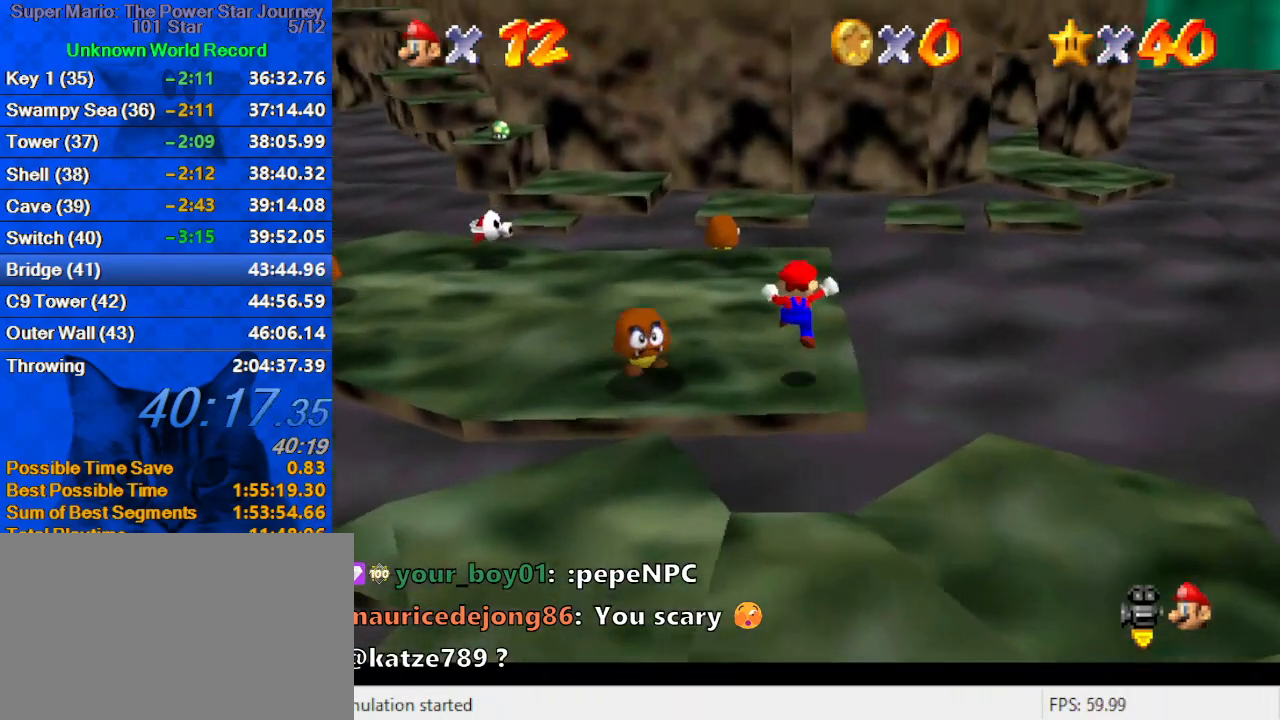
{"keys": ["up"], "events": [[134, "d", "up"], [200, "left", "down"], [434, "left", "up"]]}
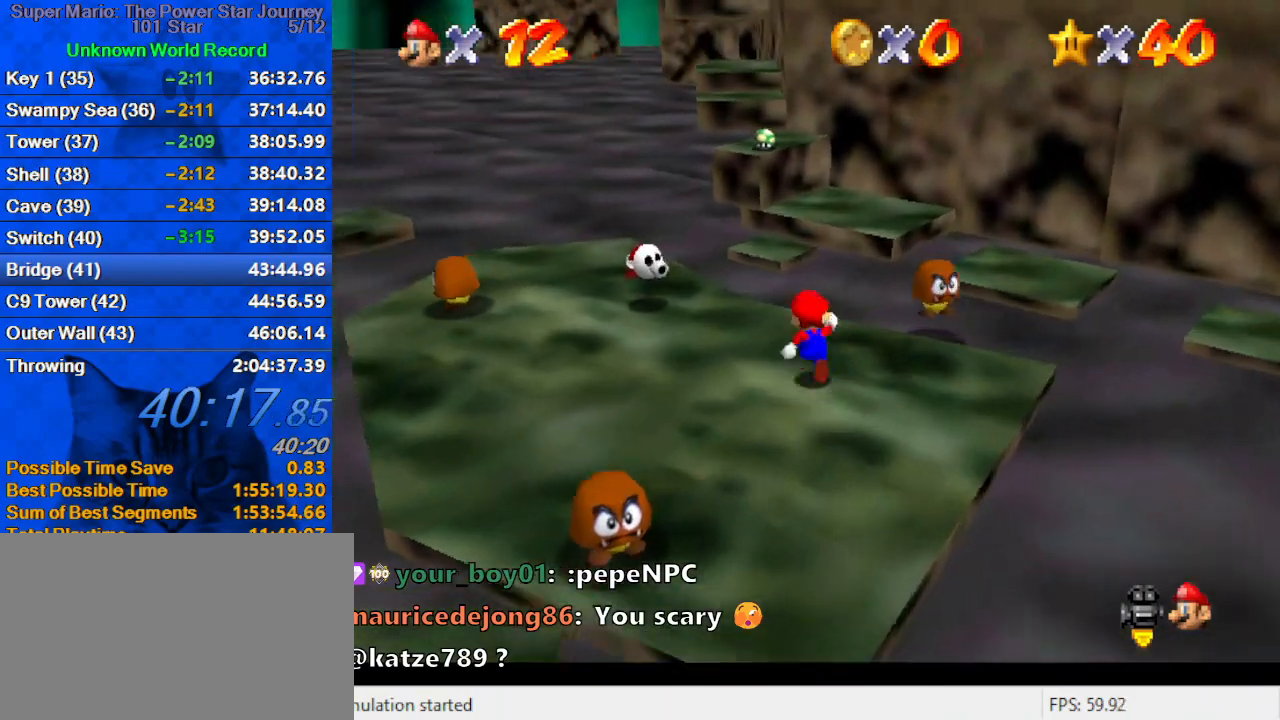
{"keys": ["a", "shift", "up"], "events": [[200, "shift", "down"], [334, "a", "down"], [434, "a", "up"], [467, "a", "down"]]}
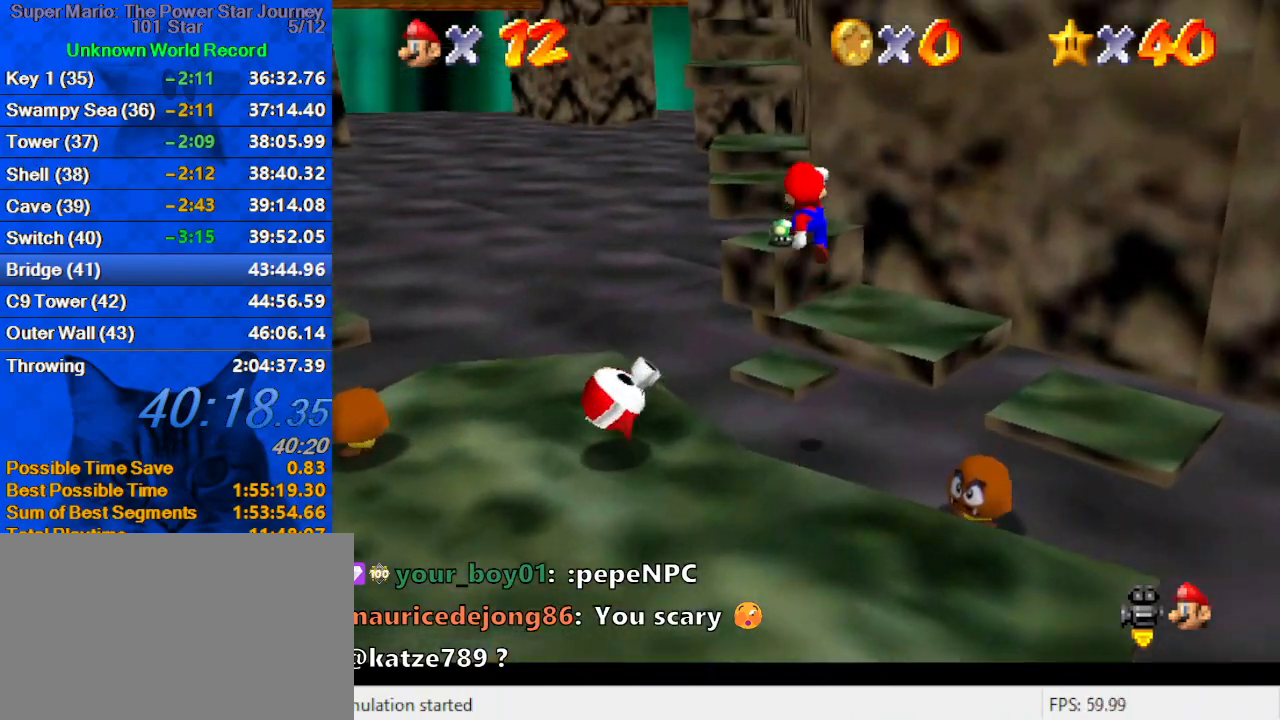
{"keys": ["left", "shift", "up"], "events": [[34, "up", "up"], [134, "down", "down"], [167, "a", "up"], [200, "down", "up"], [267, "ctrl", "down"], [300, "left", "down"], [300, "up", "down"], [367, "a", "down"], [434, "ctrl", "up"], [500, "a", "up"]]}
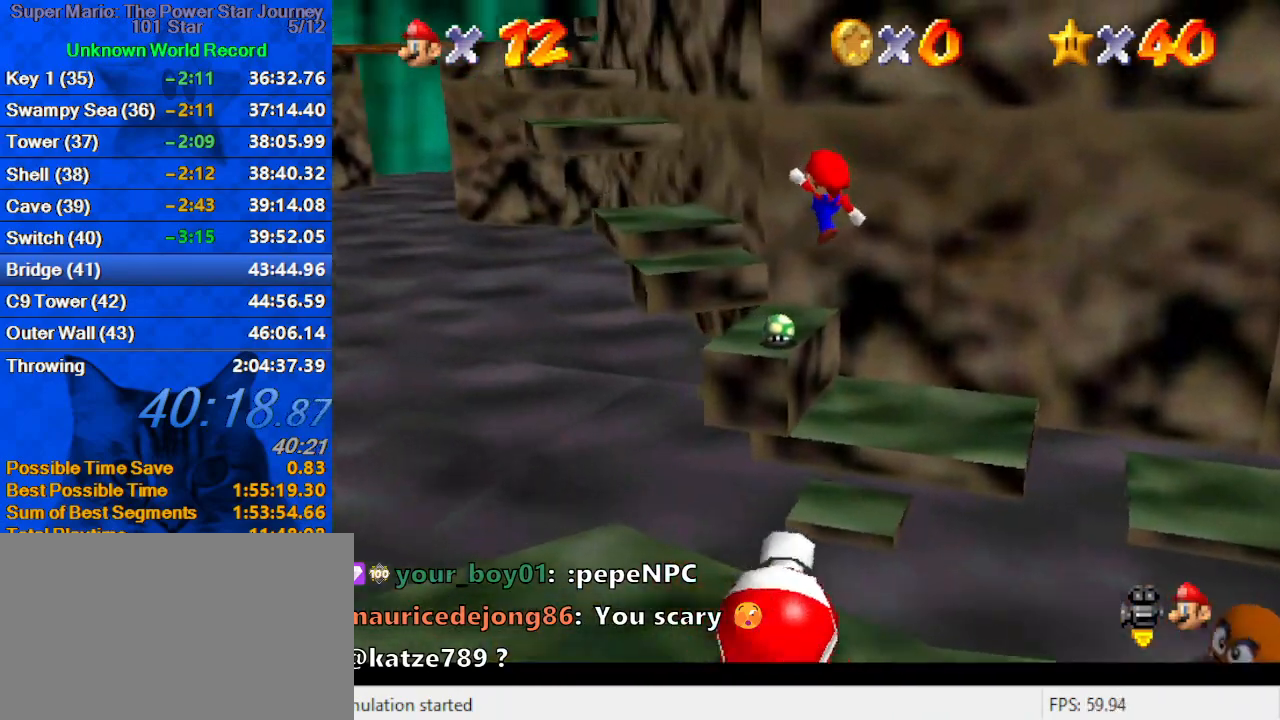
{"keys": ["ctrl", "left", "shift", "up"], "events": [[34, "shift", "up"], [100, "a", "down"], [134, "up", "up"], [167, "a", "up"], [167, "left", "up"], [234, "down", "down"], [367, "down", "up"], [367, "shift", "down"], [400, "left", "down"], [467, "up", "down"], [500, "ctrl", "down"]]}
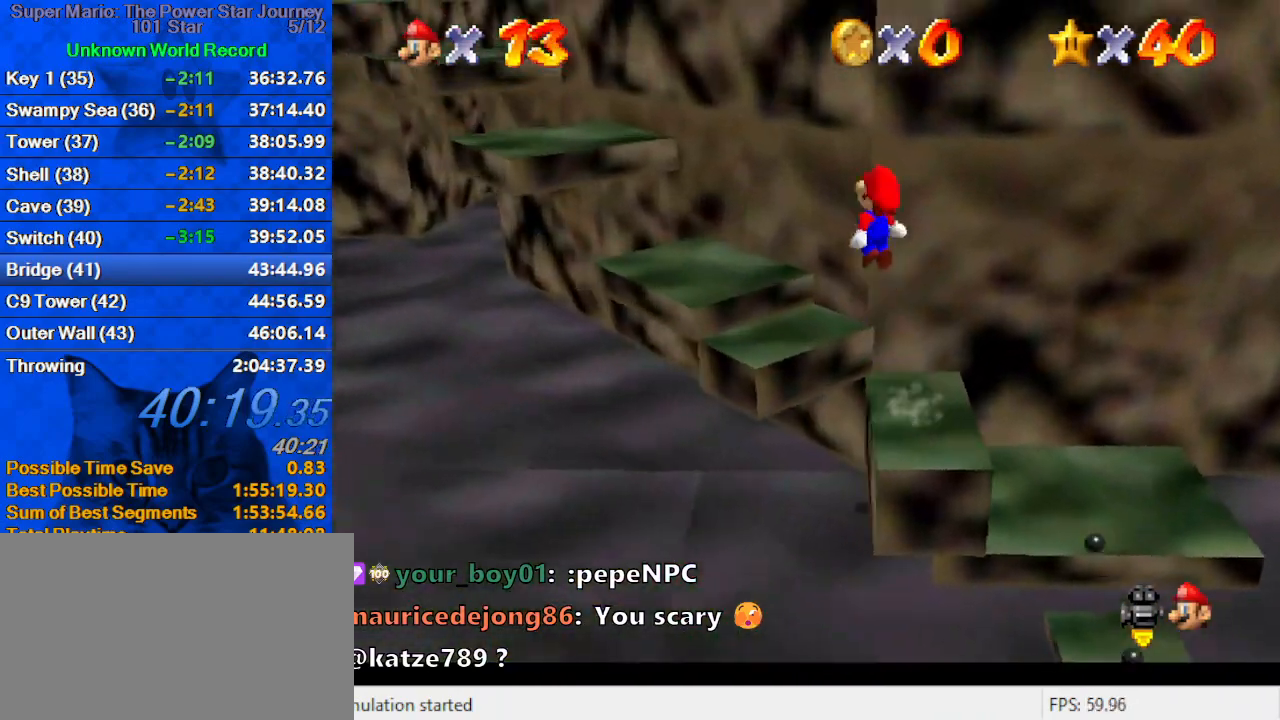
{"keys": [], "events": [[67, "shift", "up"], [134, "ctrl", "up"], [134, "left", "up"], [134, "up", "up"], [234, "up", "down"], [300, "right", "down"], [367, "right", "up"], [467, "up", "up"]]}
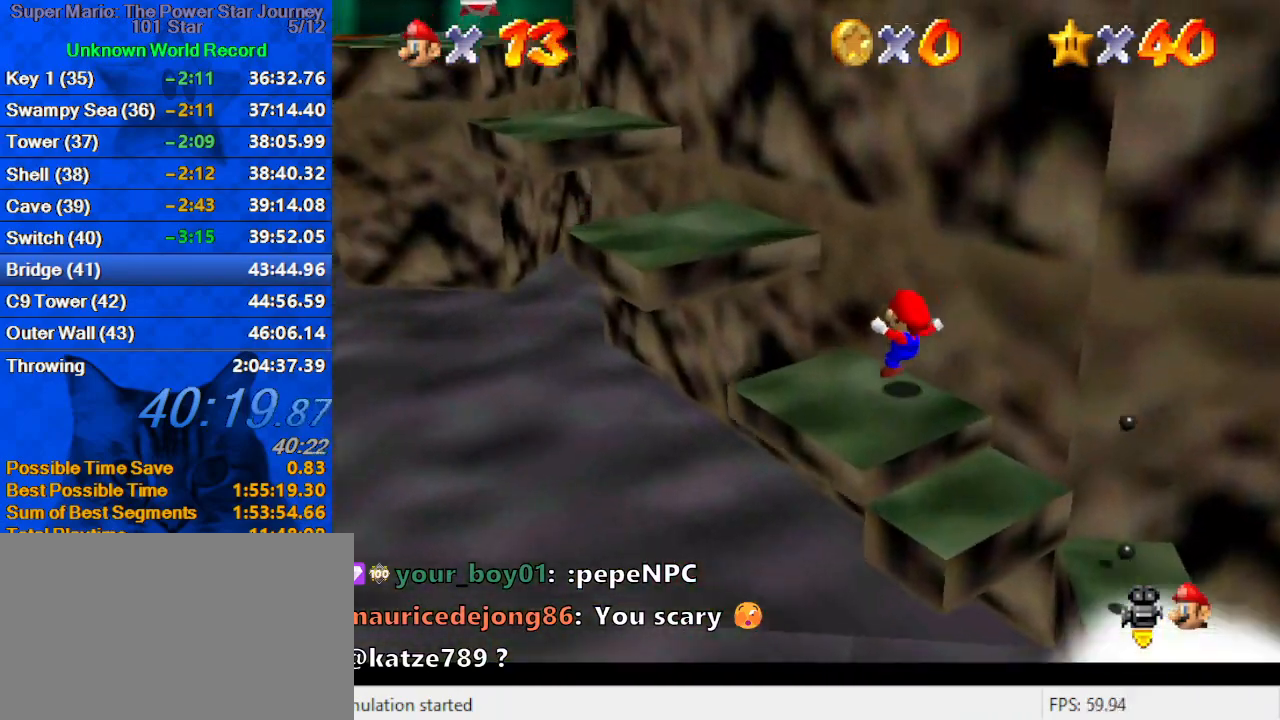
{"keys": ["a", "right"], "events": [[67, "shift", "down"], [100, "left", "down"], [100, "up", "down"], [267, "ctrl", "down"], [300, "shift", "up"], [334, "ctrl", "up"], [334, "left", "up"], [334, "up", "up"], [400, "right", "down"], [434, "a", "down"]]}
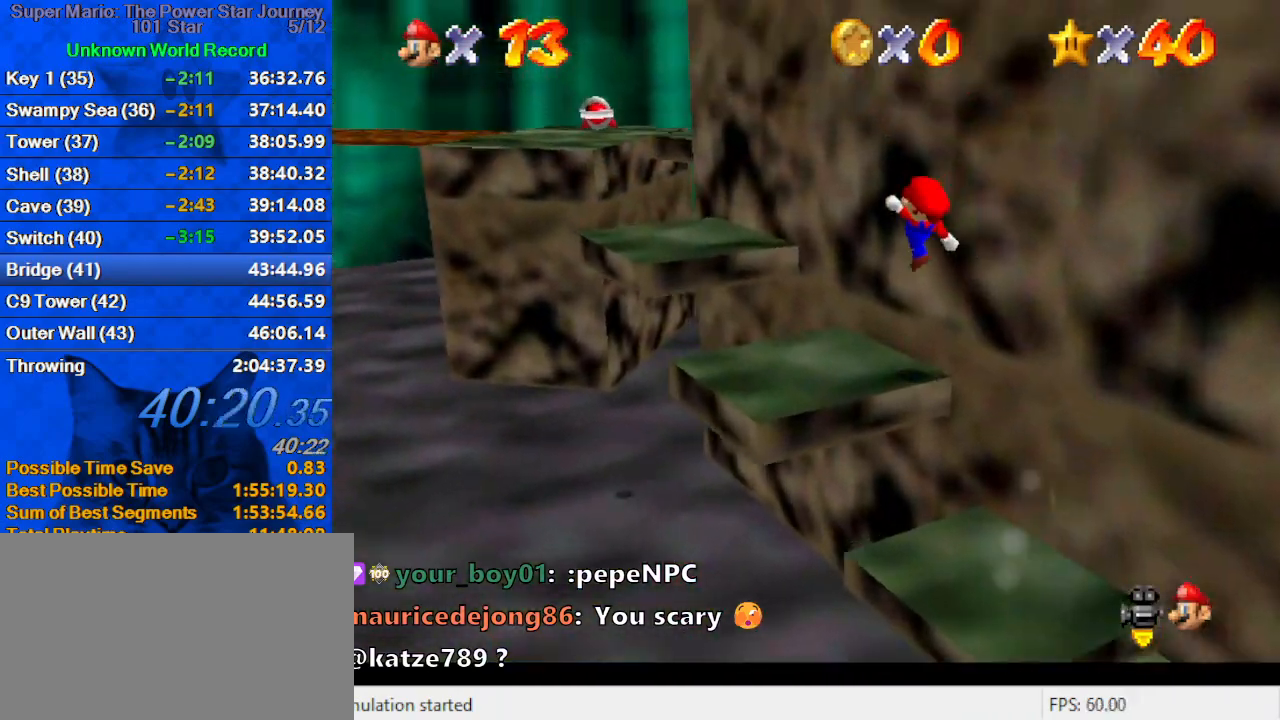
{"keys": ["left", "up"], "events": [[34, "right", "up"], [67, "a", "up"], [67, "up", "down"], [134, "left", "down"], [334, "shift", "down"], [467, "shift", "up"]]}
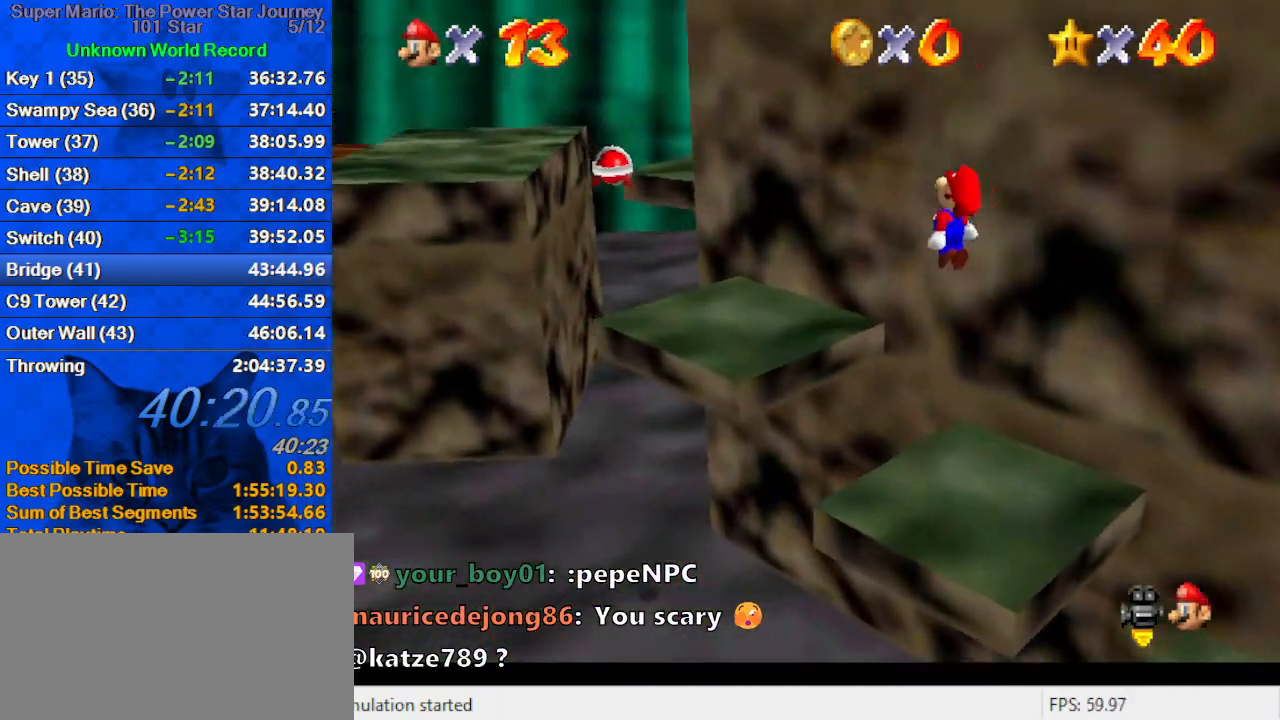
{"keys": ["left", "shift", "up"], "events": [[467, "shift", "down"]]}
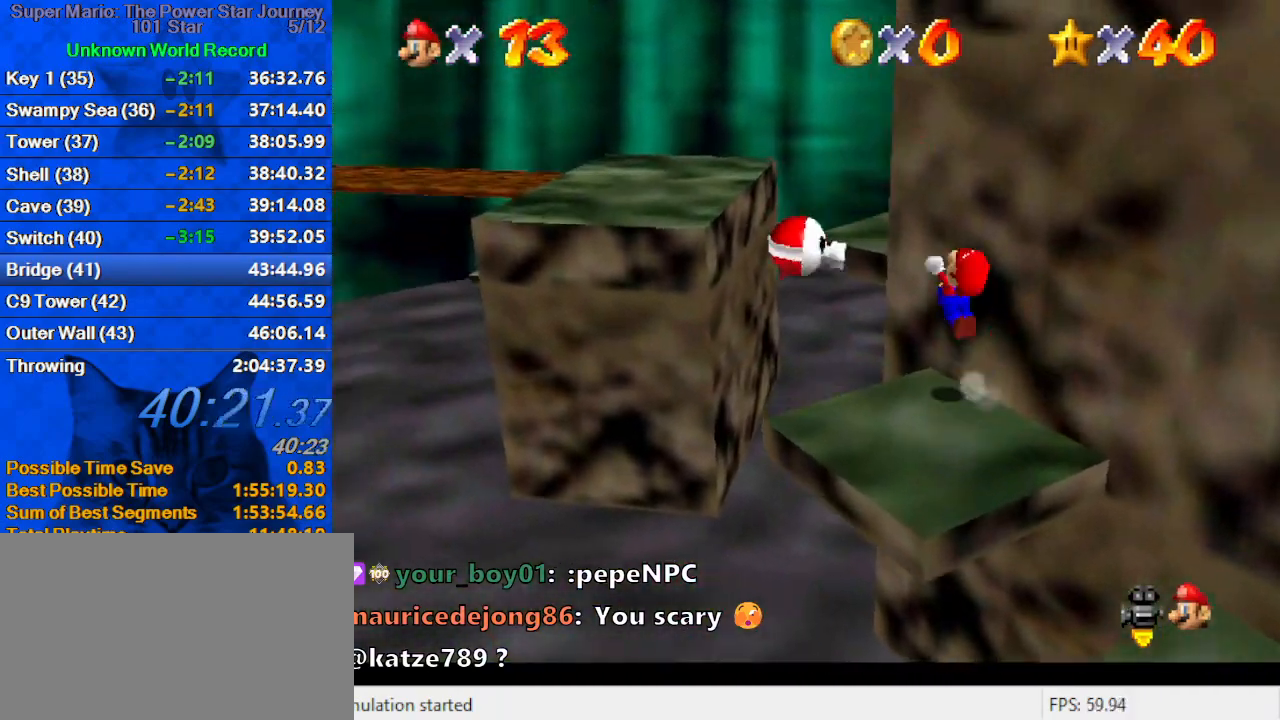
{"keys": ["a", "left", "up"], "events": [[67, "ctrl", "down"], [200, "ctrl", "up"], [200, "shift", "up"], [234, "a", "down"], [400, "a", "up"], [467, "a", "down"]]}
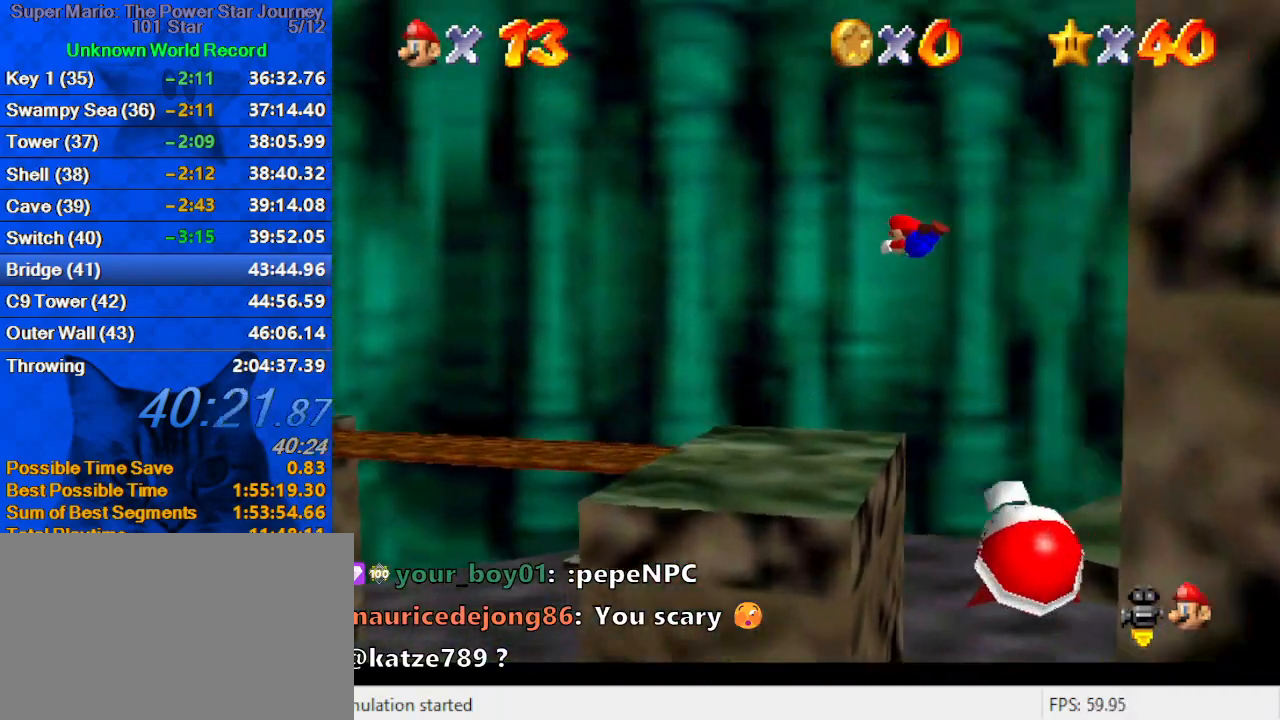
{"keys": ["a", "down"], "events": [[67, "a", "up"], [167, "a", "down"], [167, "up", "up"], [267, "a", "up"], [367, "a", "down"], [400, "a", "up"], [400, "down", "down"], [500, "a", "down"], [500, "left", "up"]]}